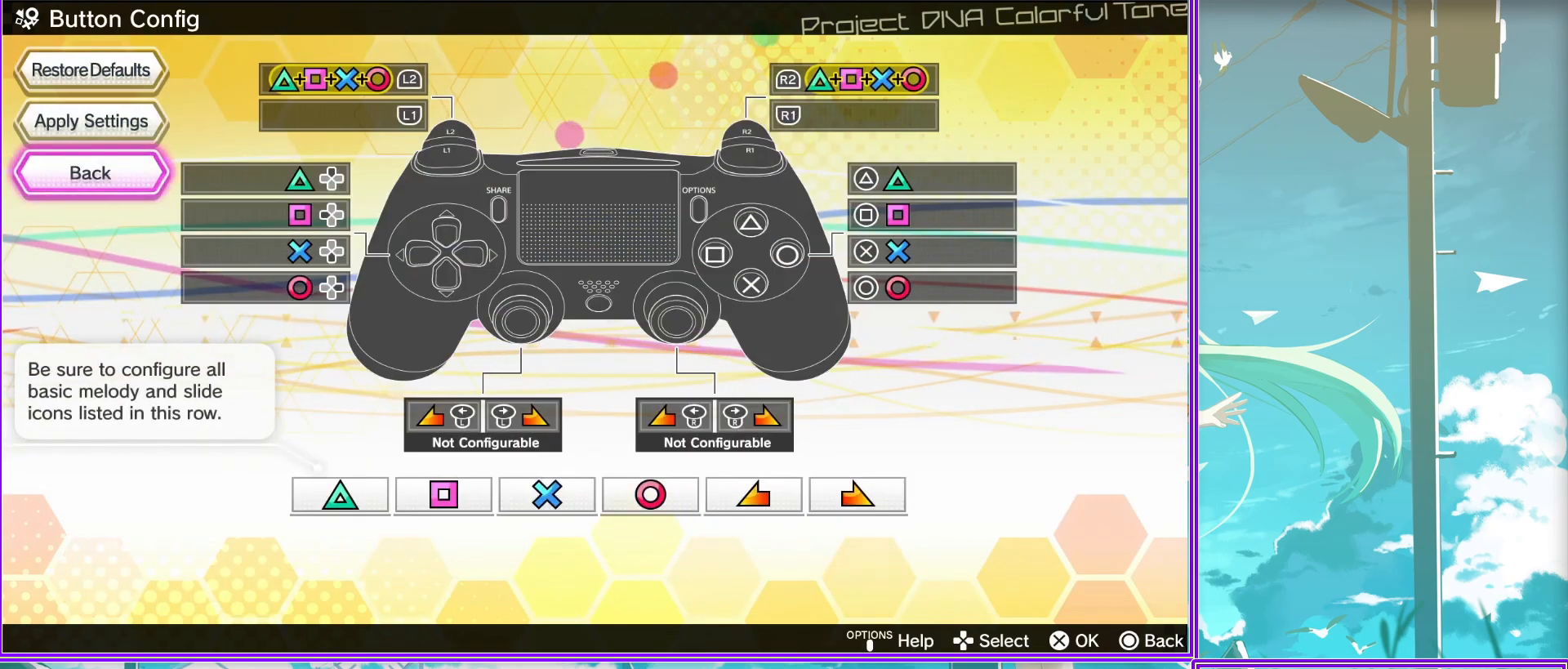
Gameplay with a controller (PlayStation layout); each line is a JSON object with the inputs held at the frame after it. "events" lists button and stick changes between this image and that frame as [ms after this image, input, new state], when the widget could be followed in between.
{"buttons": [], "left_stick": "center", "right_stick": "center", "events": [[333, "DPAD_DOWN", "down"], [467, "DPAD_DOWN", "up"]]}
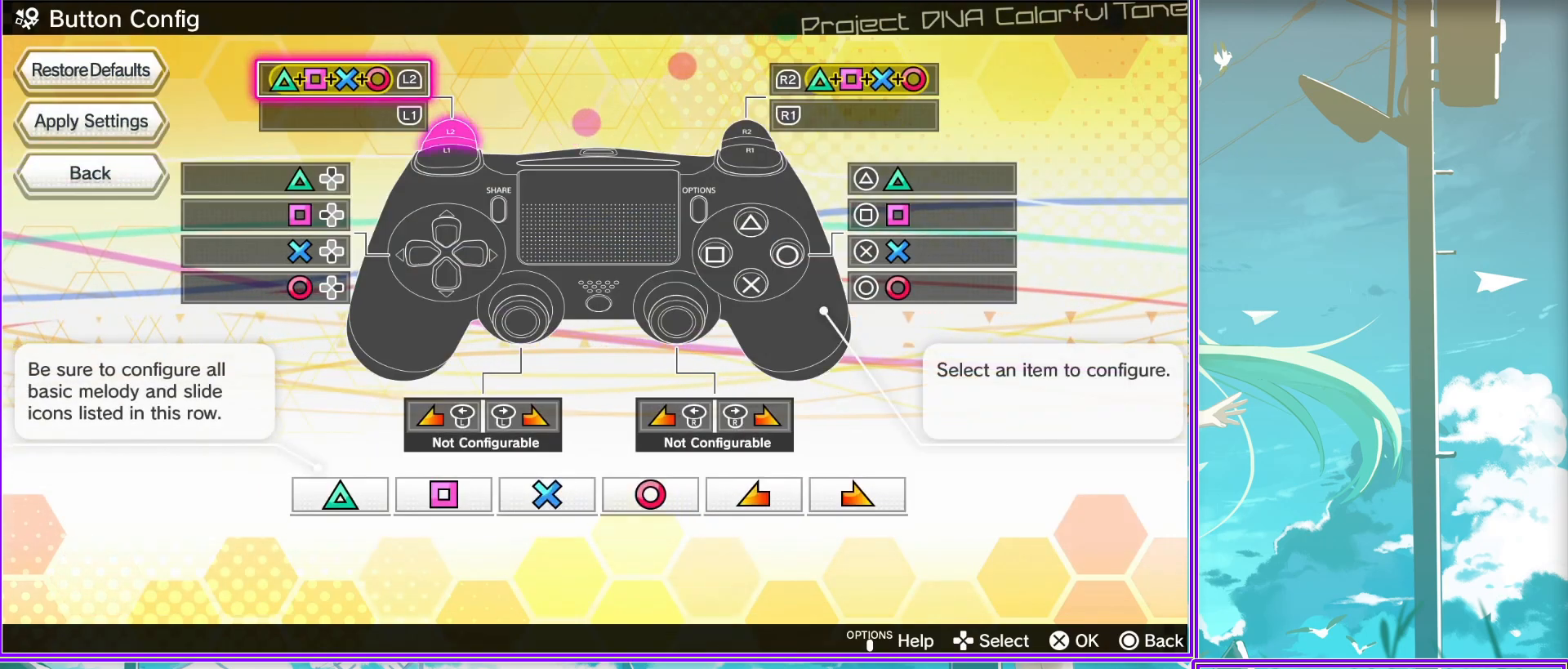
{"buttons": [], "left_stick": "center", "right_stick": "center", "events": [[200, "CROSS", "down"], [350, "CROSS", "up"]]}
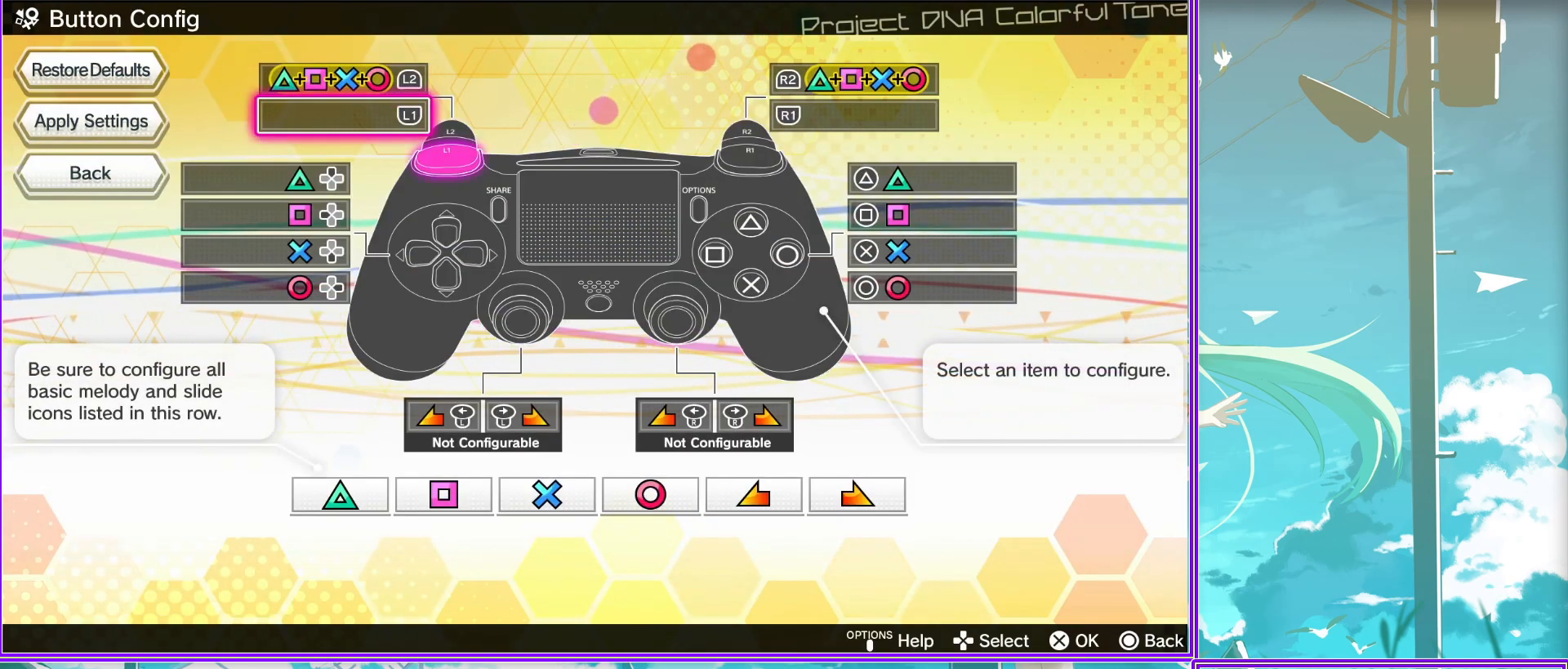
{"buttons": [], "left_stick": "center", "right_stick": "center", "events": [[83, "DPAD_DOWN", "down"], [233, "DPAD_DOWN", "up"]]}
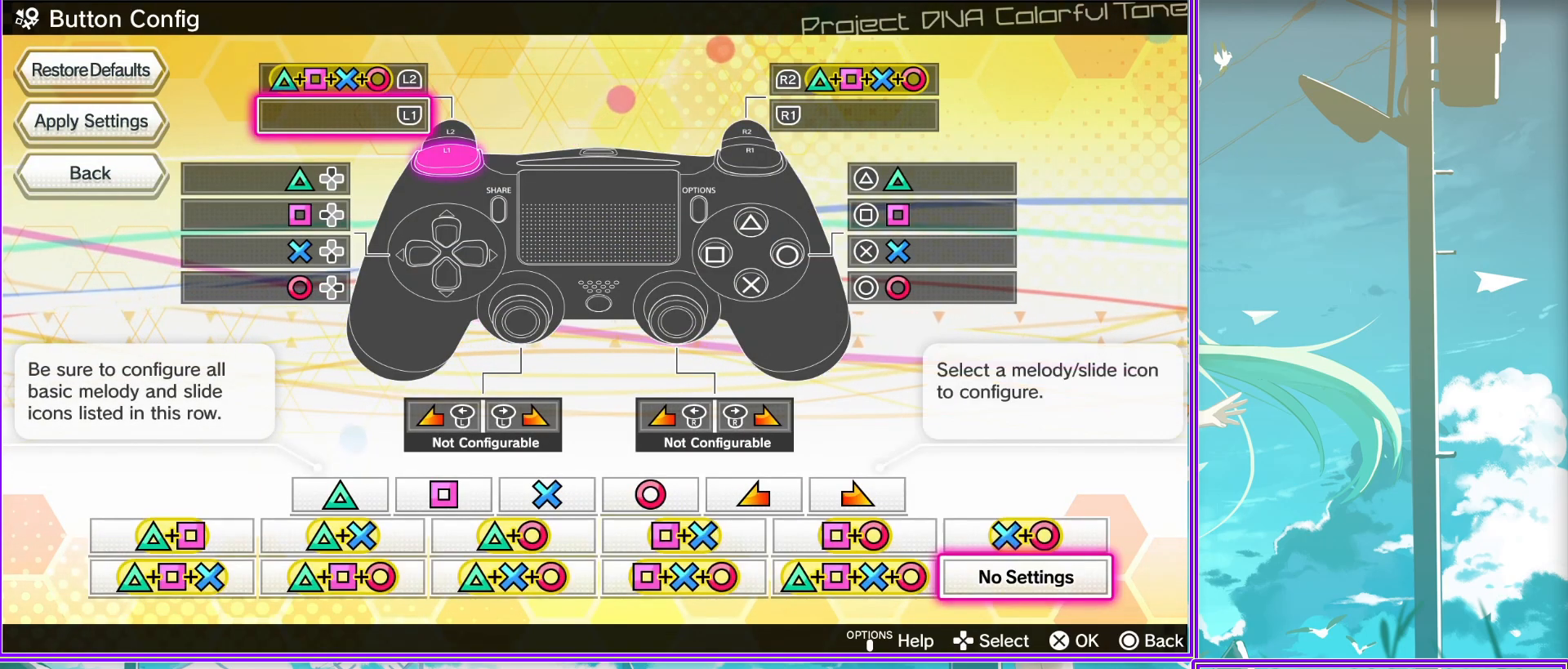
{"buttons": ["DPAD_LEFT"], "left_stick": "center", "right_stick": "center", "events": [[17, "DPAD_LEFT", "down"], [167, "DPAD_LEFT", "up"], [250, "DPAD_LEFT", "down"], [400, "DPAD_LEFT", "up"], [500, "DPAD_LEFT", "down"]]}
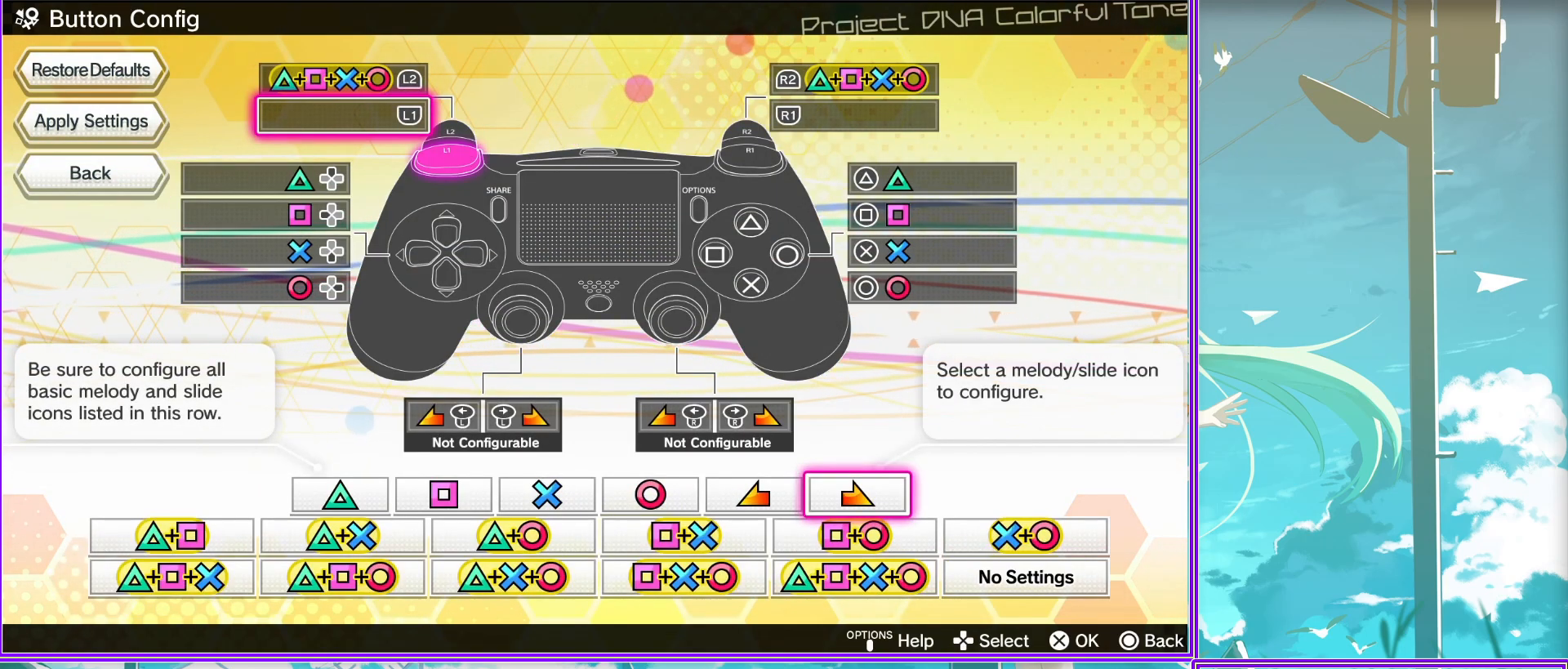
{"buttons": ["DPAD_LEFT"], "left_stick": "center", "right_stick": "center", "events": [[83, "DPAD_LEFT", "up"], [167, "DPAD_LEFT", "down"], [283, "DPAD_LEFT", "up"], [367, "DPAD_LEFT", "down"]]}
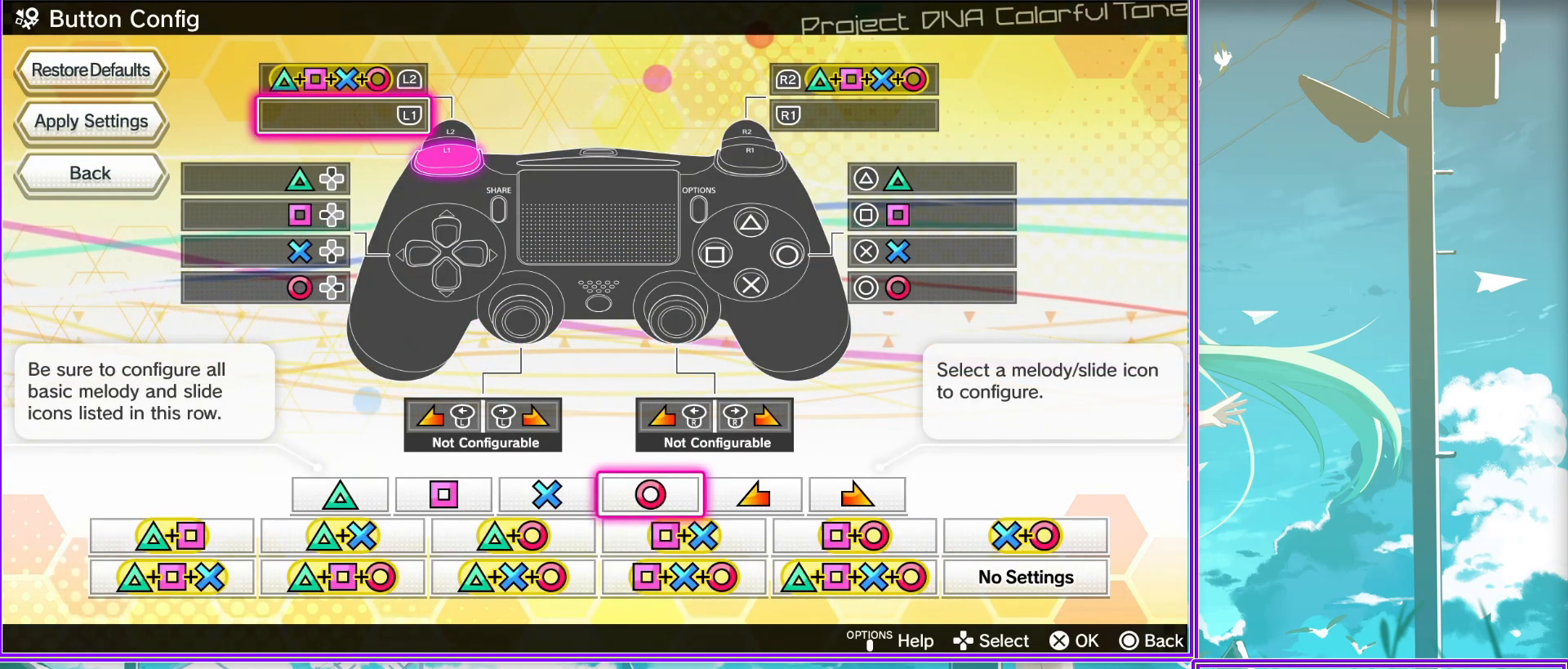
{"buttons": ["DPAD_RIGHT"], "left_stick": "center", "right_stick": "center", "events": [[17, "DPAD_LEFT", "up"], [100, "DPAD_DOWN", "down"], [167, "CROSS", "down"], [200, "DPAD_DOWN", "up"], [300, "CROSS", "up"], [483, "DPAD_RIGHT", "down"]]}
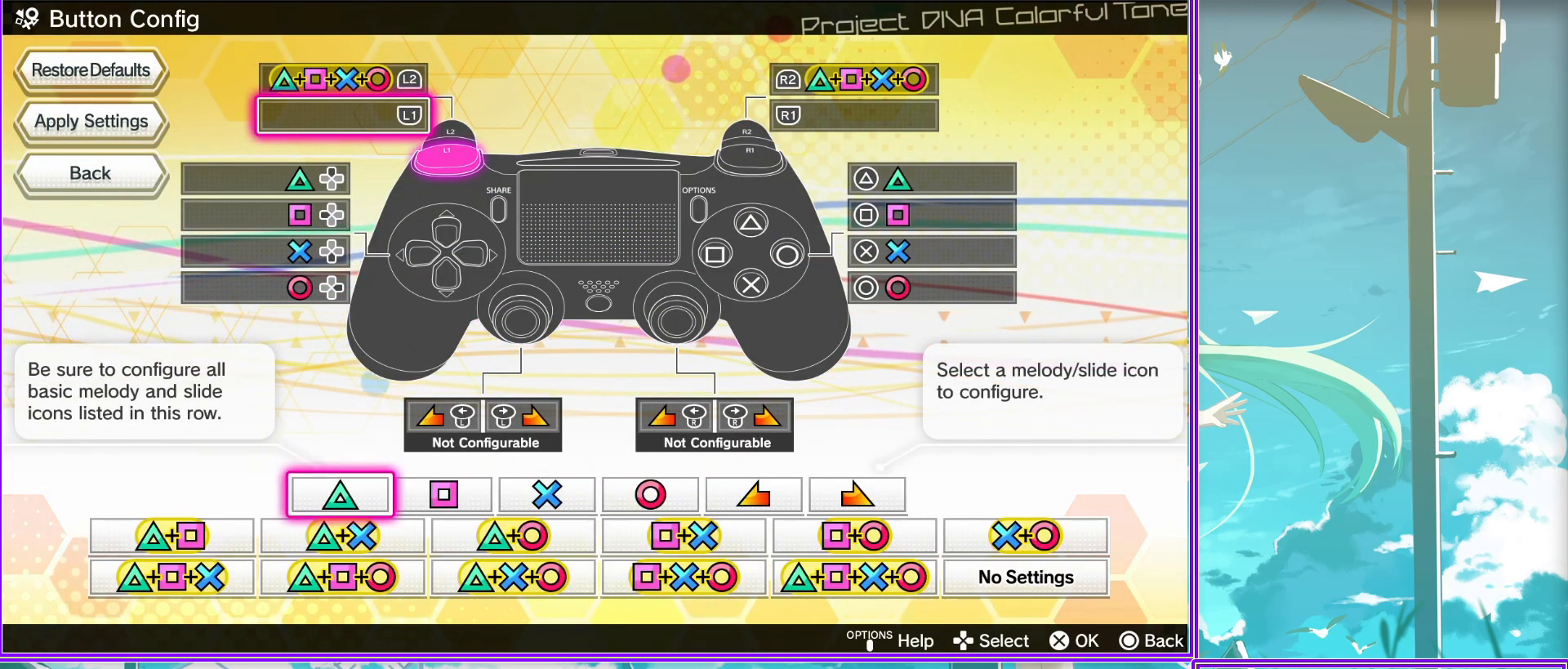
{"buttons": [], "left_stick": "center", "right_stick": "center", "events": [[133, "DPAD_RIGHT", "up"]]}
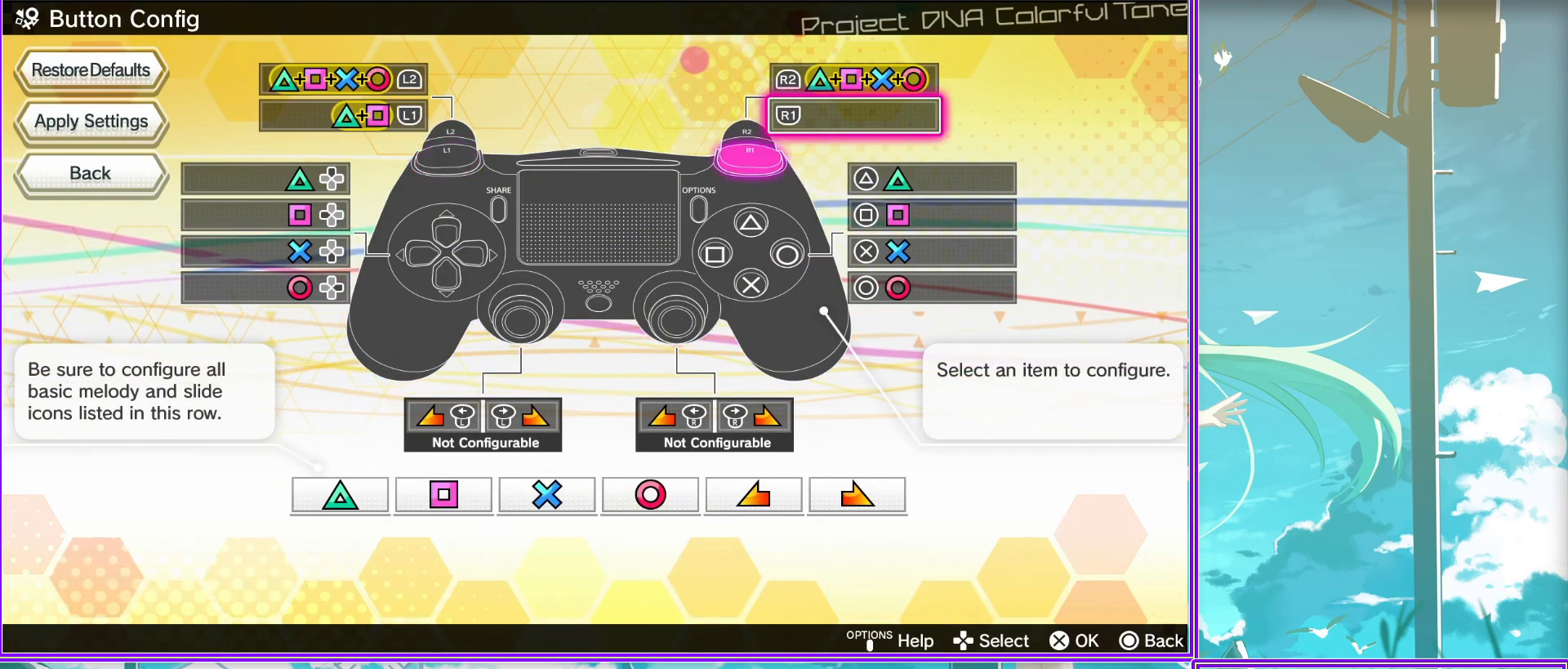
{"buttons": [], "left_stick": "center", "right_stick": "center", "events": [[17, "DPAD_LEFT", "down"], [150, "CROSS", "down"], [150, "DPAD_LEFT", "up"], [300, "CROSS", "up"]]}
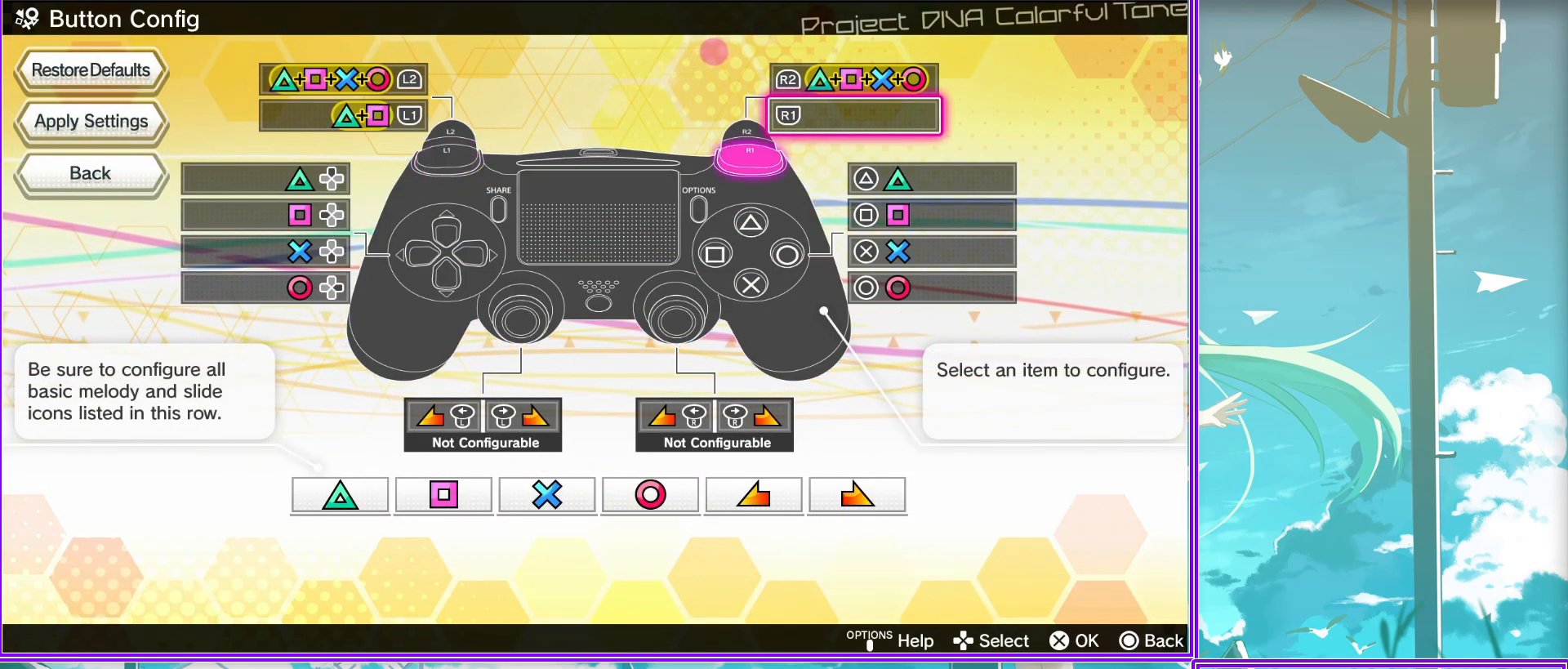
{"buttons": [], "left_stick": "center", "right_stick": "center", "events": [[200, "DPAD_RIGHT", "down"], [317, "CROSS", "down"], [333, "DPAD_RIGHT", "up"], [467, "CROSS", "up"]]}
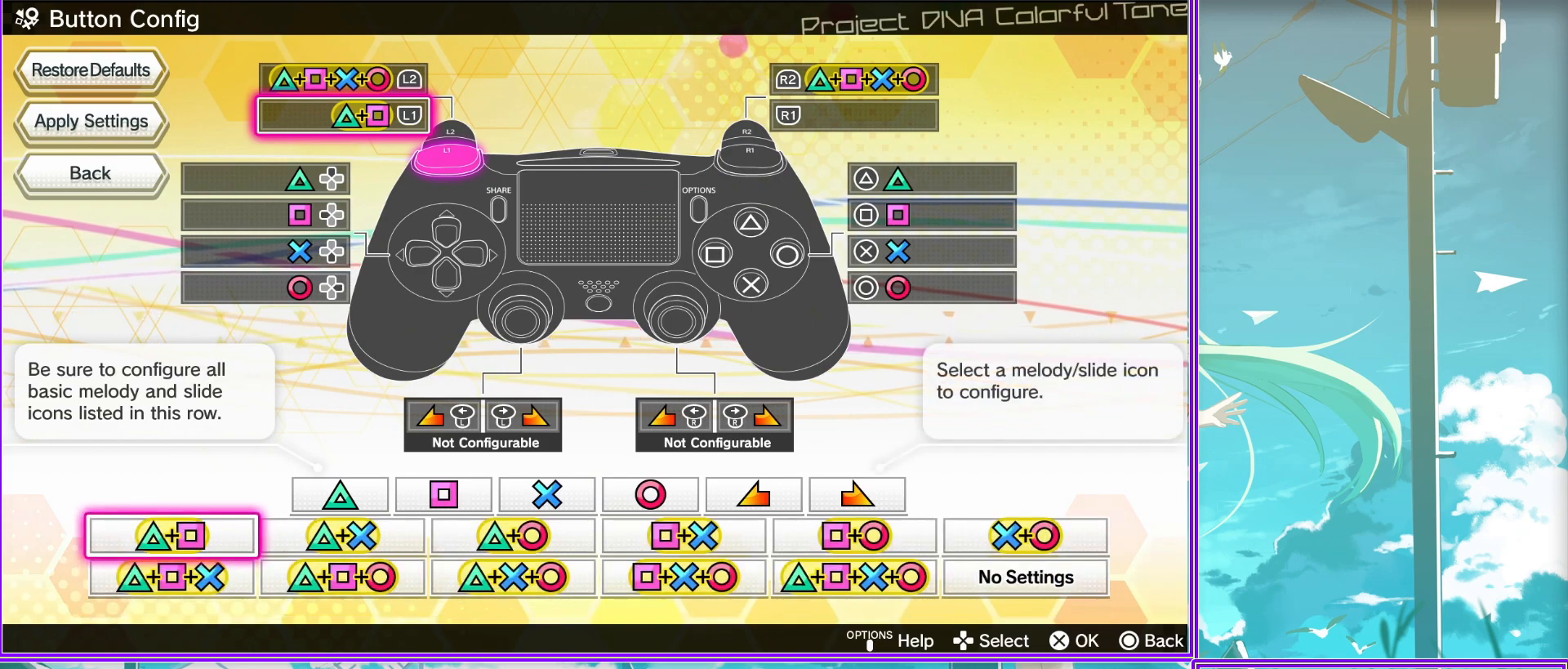
{"buttons": ["CROSS"], "left_stick": "center", "right_stick": "center", "events": [[233, "DPAD_RIGHT", "down"], [383, "CROSS", "down"], [433, "DPAD_RIGHT", "up"]]}
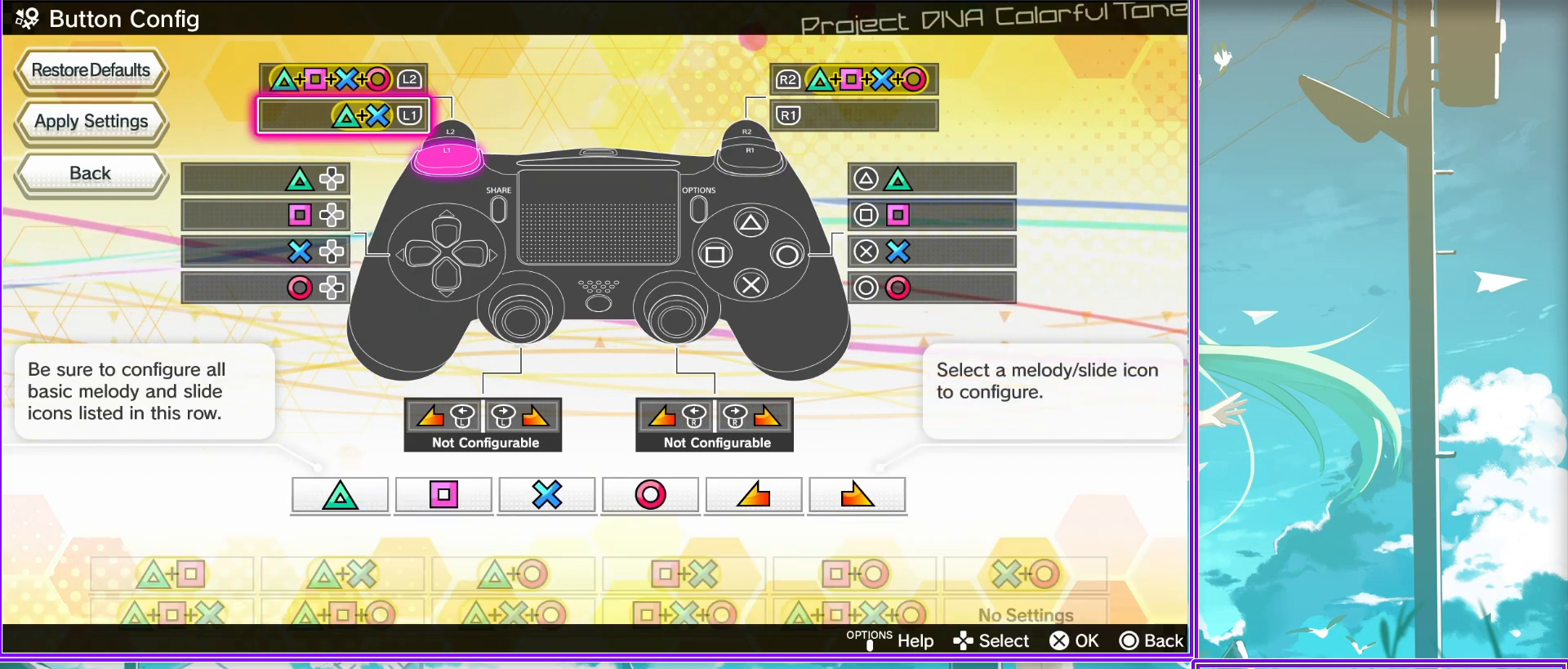
{"buttons": [], "left_stick": "center", "right_stick": "center", "events": [[67, "CROSS", "up"], [250, "DPAD_DOWN", "down"], [383, "DPAD_DOWN", "up"]]}
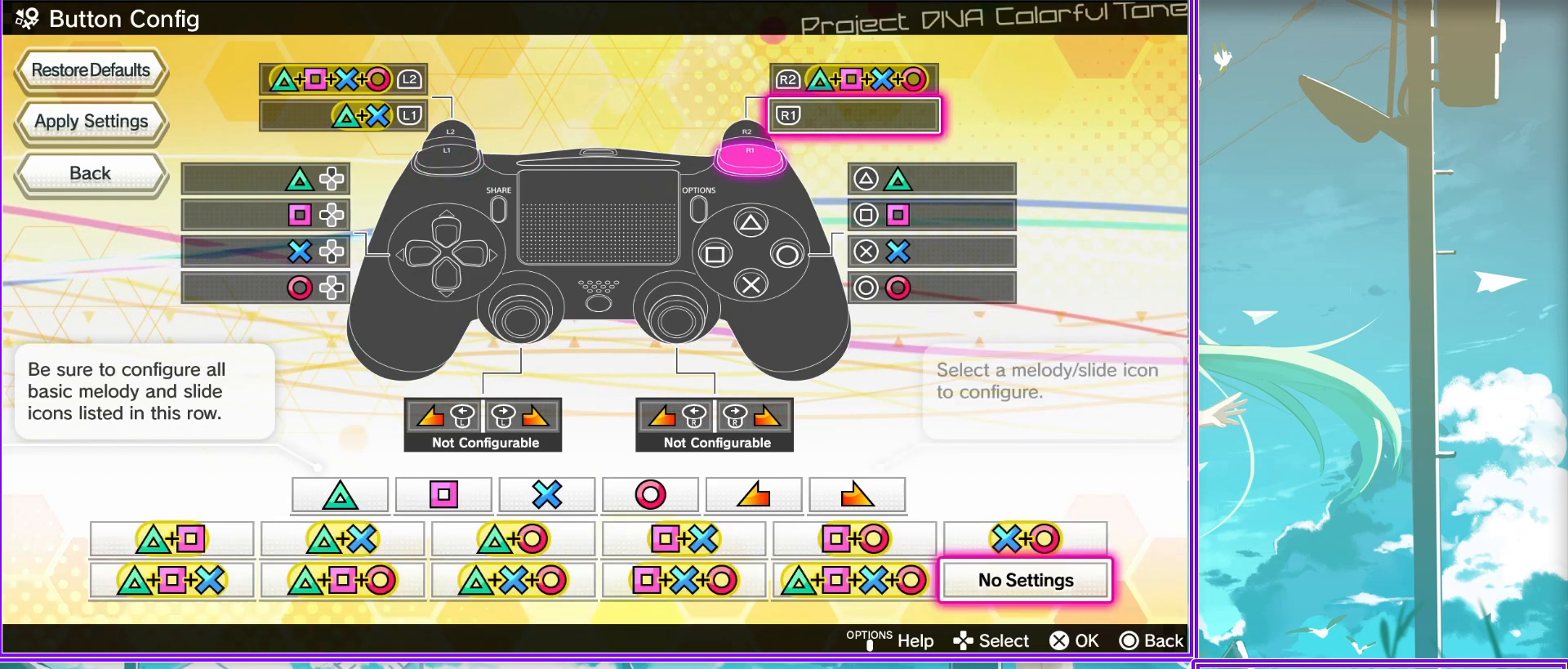
{"buttons": ["DPAD_DOWN"], "left_stick": "center", "right_stick": "center", "events": [[33, "DPAD_RIGHT", "down"], [200, "DPAD_RIGHT", "up"], [400, "DPAD_DOWN", "down"]]}
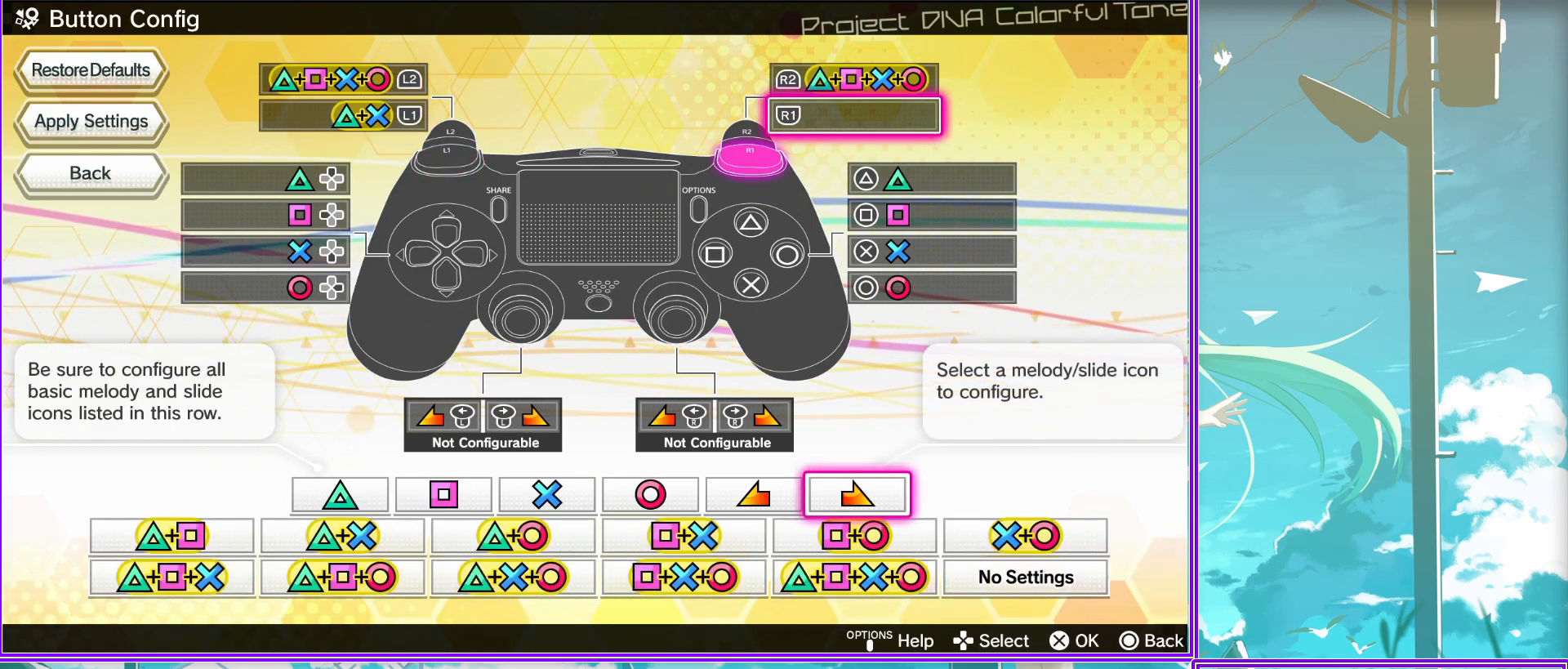
{"buttons": ["DPAD_LEFT"], "left_stick": "center", "right_stick": "center", "events": [[67, "DPAD_DOWN", "up"], [183, "DPAD_LEFT", "down"], [300, "DPAD_LEFT", "up"], [433, "DPAD_LEFT", "down"]]}
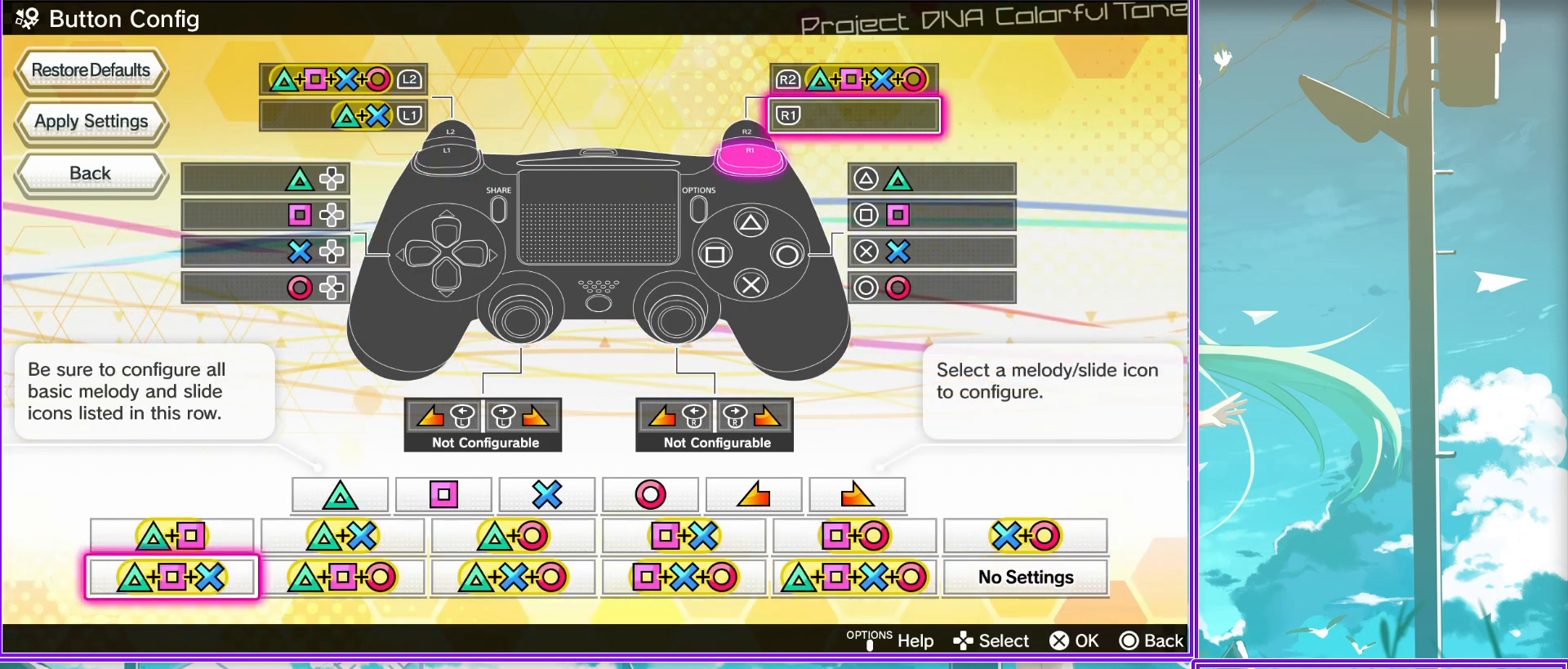
{"buttons": ["DPAD_LEFT"], "left_stick": "center", "right_stick": "center", "events": [[50, "DPAD_LEFT", "up"], [83, "CROSS", "down"], [250, "CROSS", "up"], [383, "DPAD_LEFT", "down"]]}
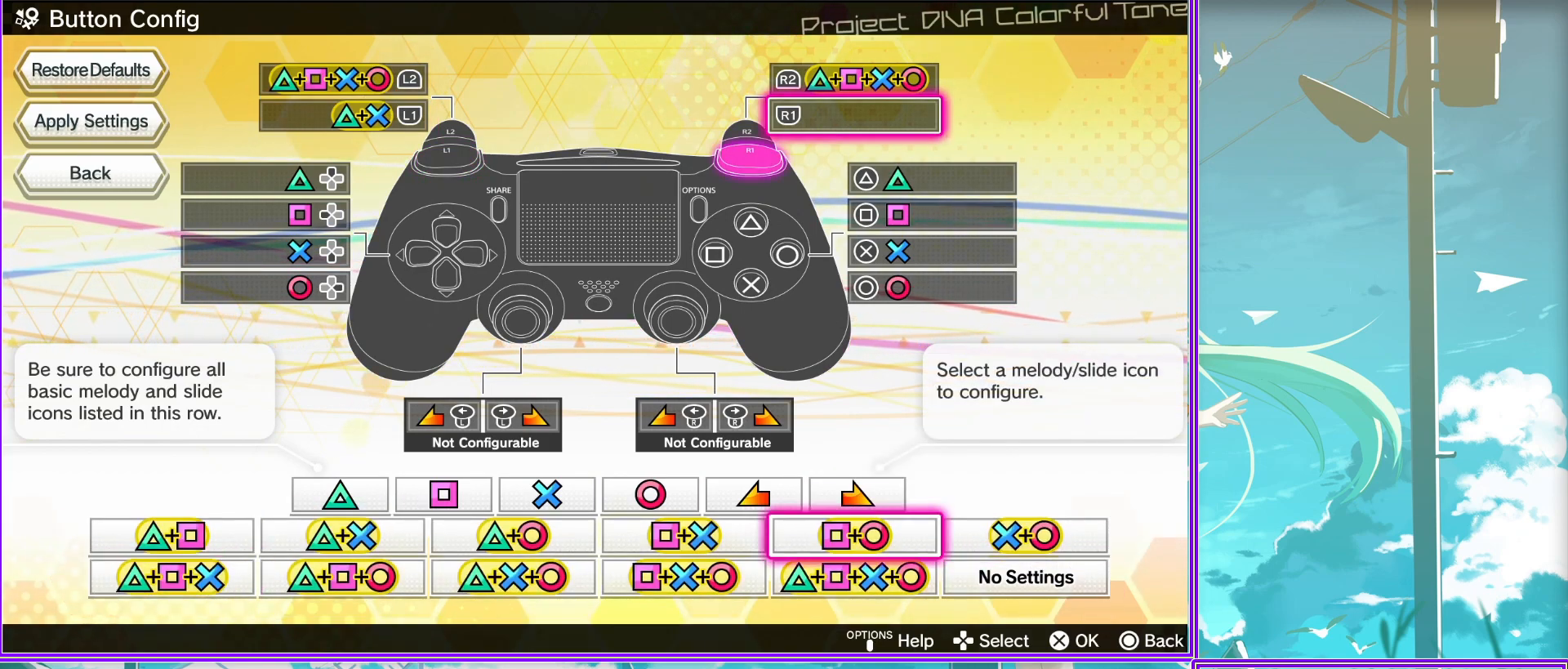
{"buttons": [], "left_stick": "center", "right_stick": "center", "events": [[50, "DPAD_LEFT", "up"], [250, "DPAD_LEFT", "down"], [367, "DPAD_LEFT", "up"]]}
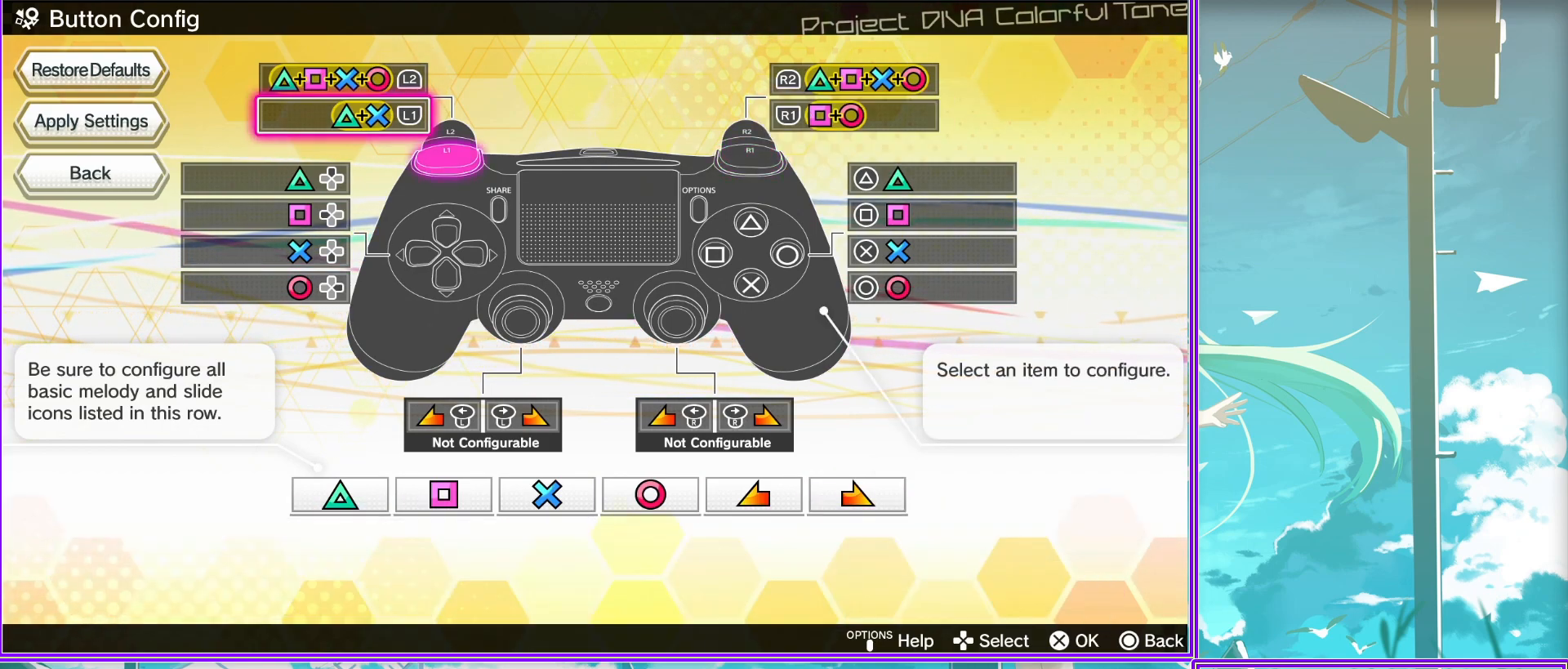
{"buttons": [], "left_stick": "center", "right_stick": "center", "events": [[17, "CROSS", "down"], [183, "CROSS", "up"]]}
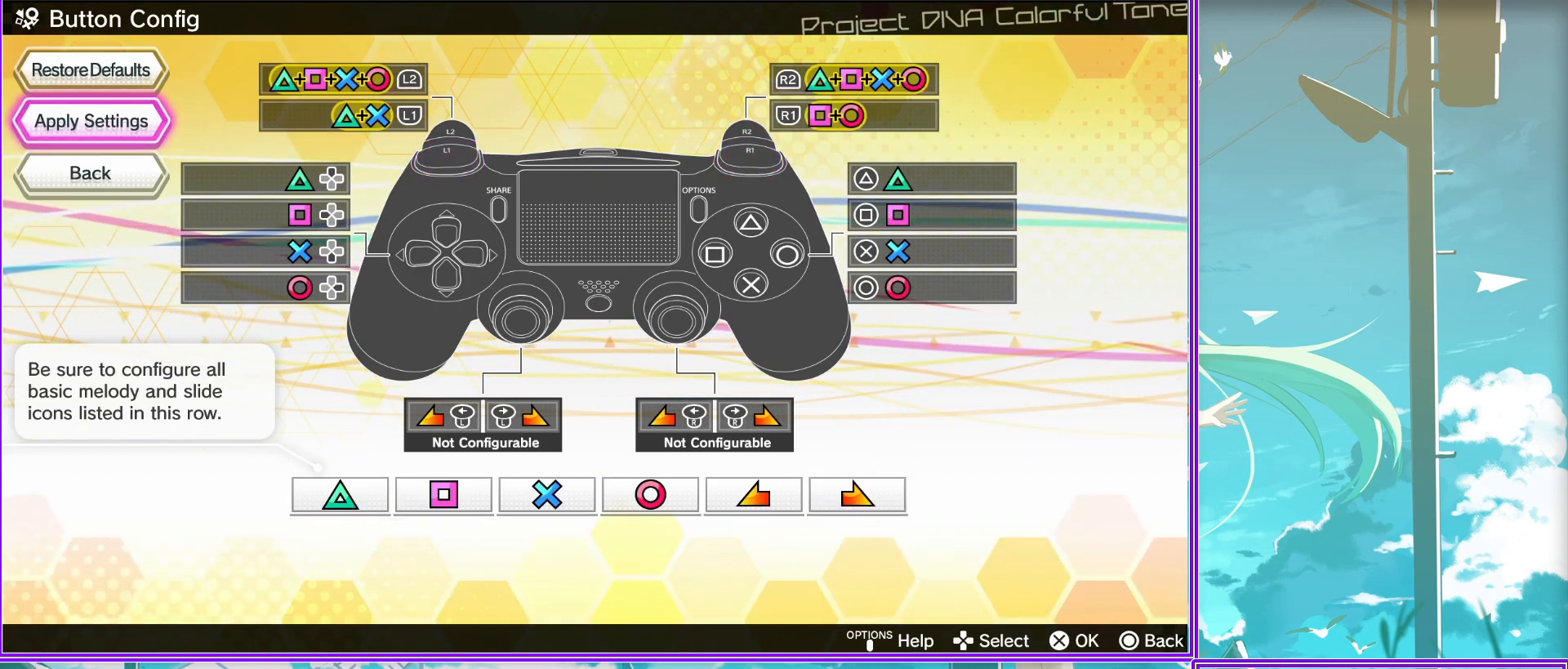
{"buttons": [], "left_stick": "center", "right_stick": "center", "events": [[250, "DPAD_DOWN", "down"], [400, "DPAD_DOWN", "up"]]}
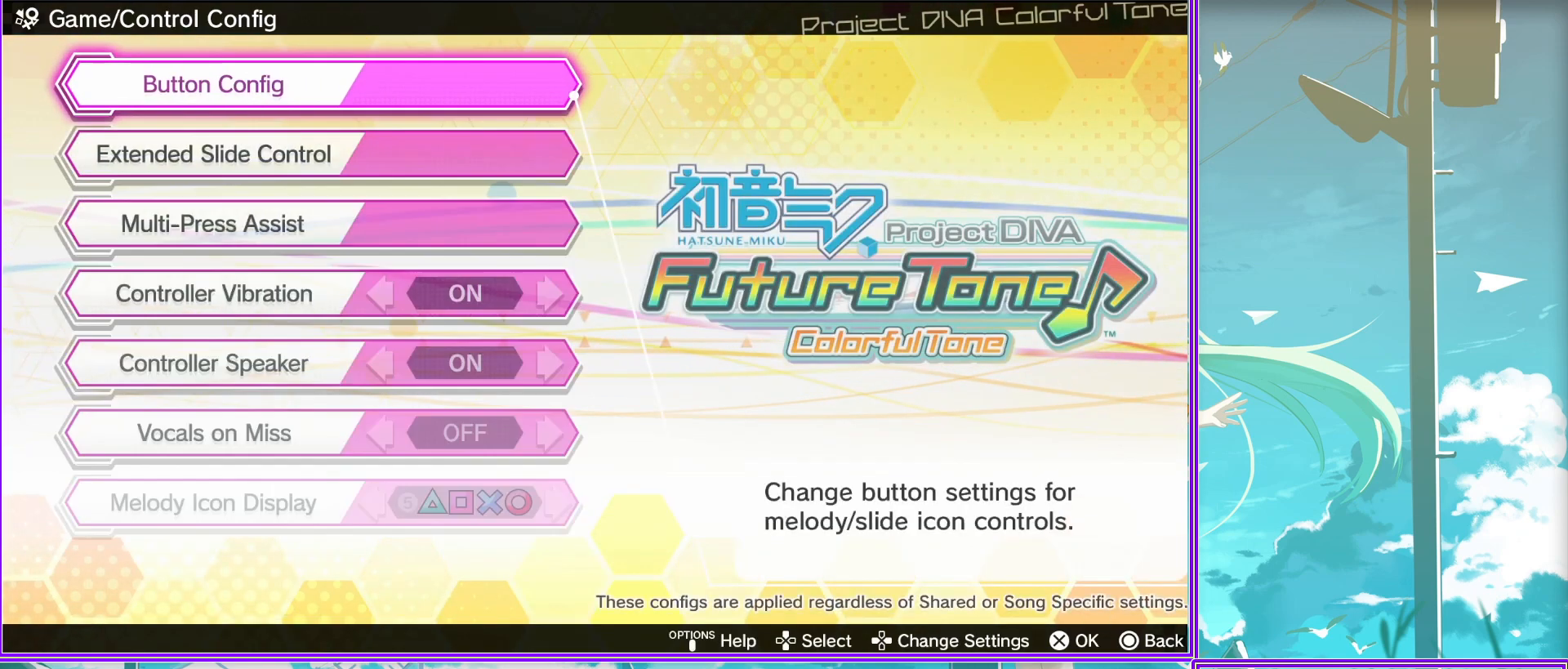
{"buttons": [], "left_stick": "center", "right_stick": "center", "events": [[33, "DPAD_UP", "down"], [183, "CIRCLE", "down"], [183, "DPAD_UP", "up"], [317, "CIRCLE", "up"]]}
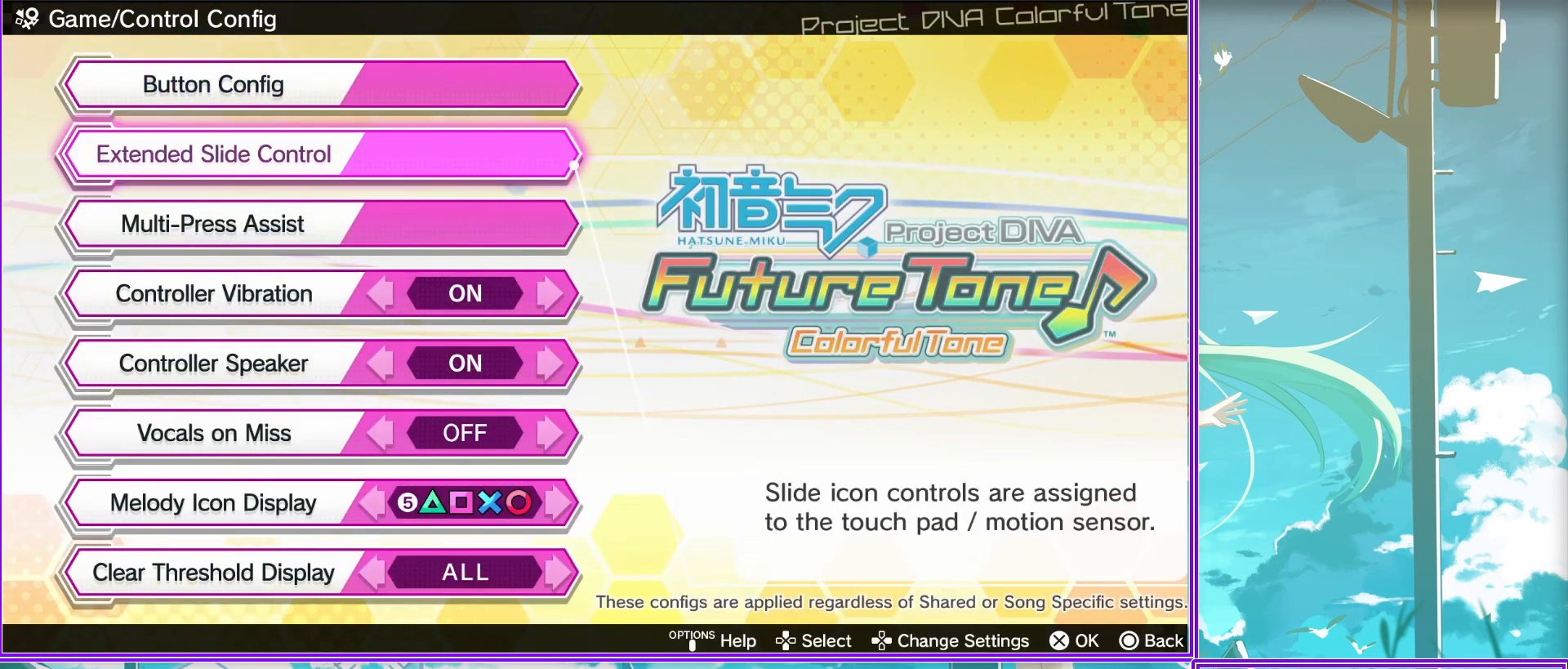
{"buttons": [], "left_stick": "center", "right_stick": "center", "events": [[83, "CIRCLE", "down"], [283, "CIRCLE", "up"]]}
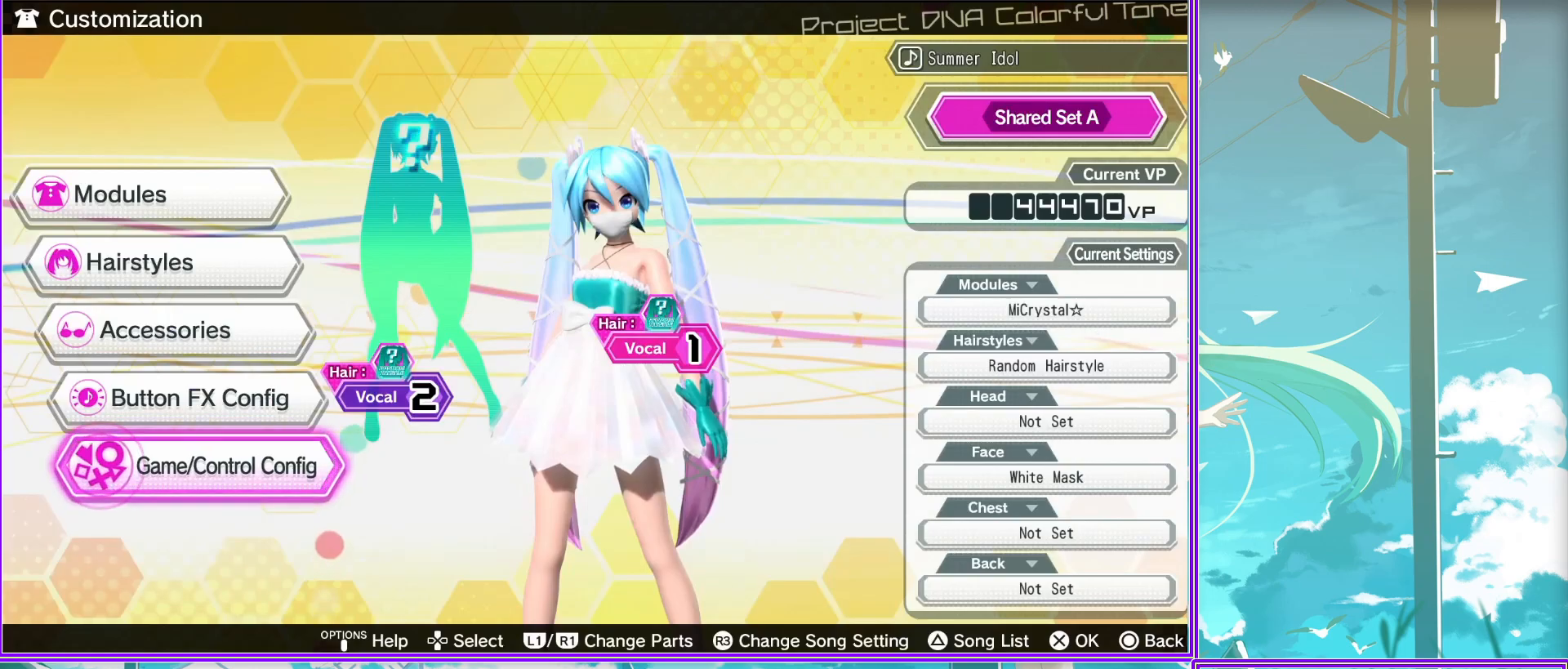
{"buttons": [], "left_stick": "center", "right_stick": "center", "events": [[233, "CROSS", "down"], [417, "CROSS", "up"]]}
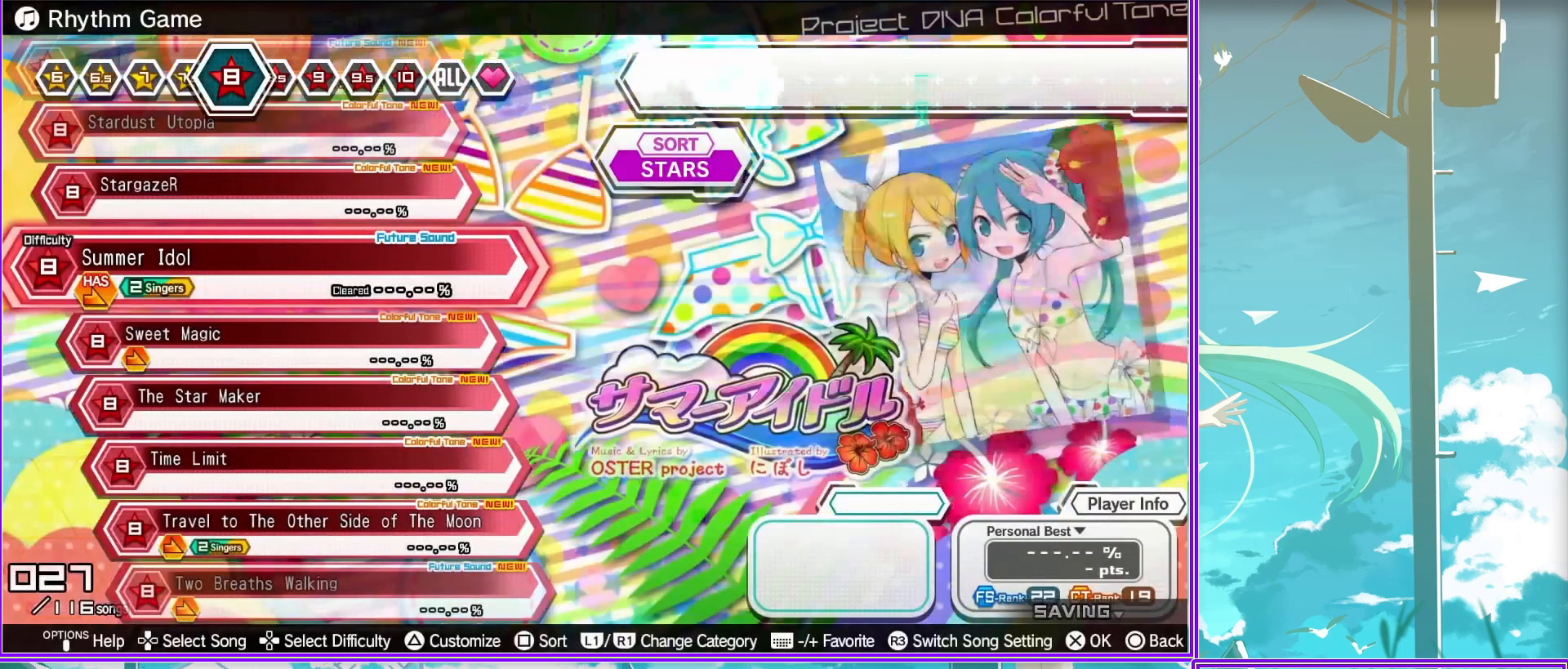
{"buttons": [], "left_stick": "center", "right_stick": "center", "events": [[167, "CROSS", "down"], [317, "CROSS", "up"]]}